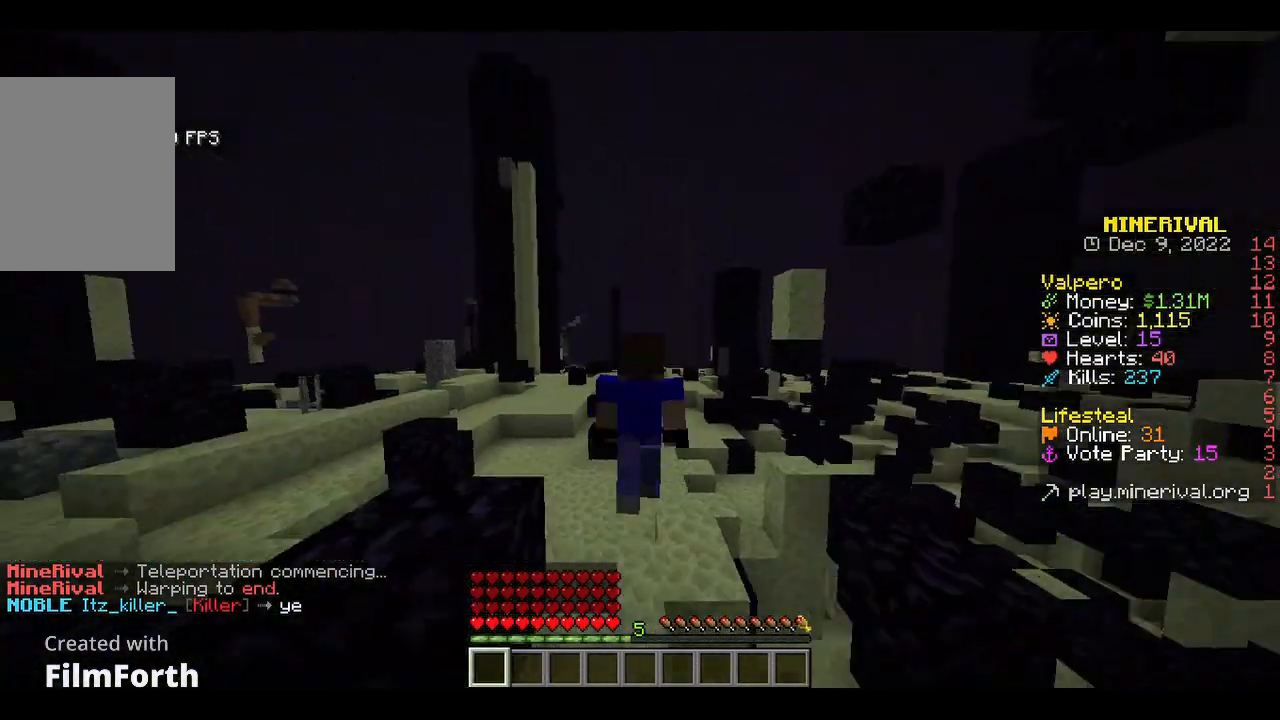
Gameplay with keyboard and mouse; each line is a JSON object with the keys and mouse buttons held at the frame after it. "events" lists presses ("down") and releases ("up") of "a", "d", "s", "w", "mouse_left" and "mouse_right" between this image and that frame as [ms after this image, input, new state], when the widget could be followed in between. "mouse_left", "mouse_right" = the "left", "right" buttons of the "mouse" list. No other keys are recorded. Fast repeated clicks can show as one long hold. Mouse movement is not recorded.
{"keys": ["w"], "mouse": [], "events": [[100, "mouse_left", "down"], [433, "mouse_left", "up"]]}
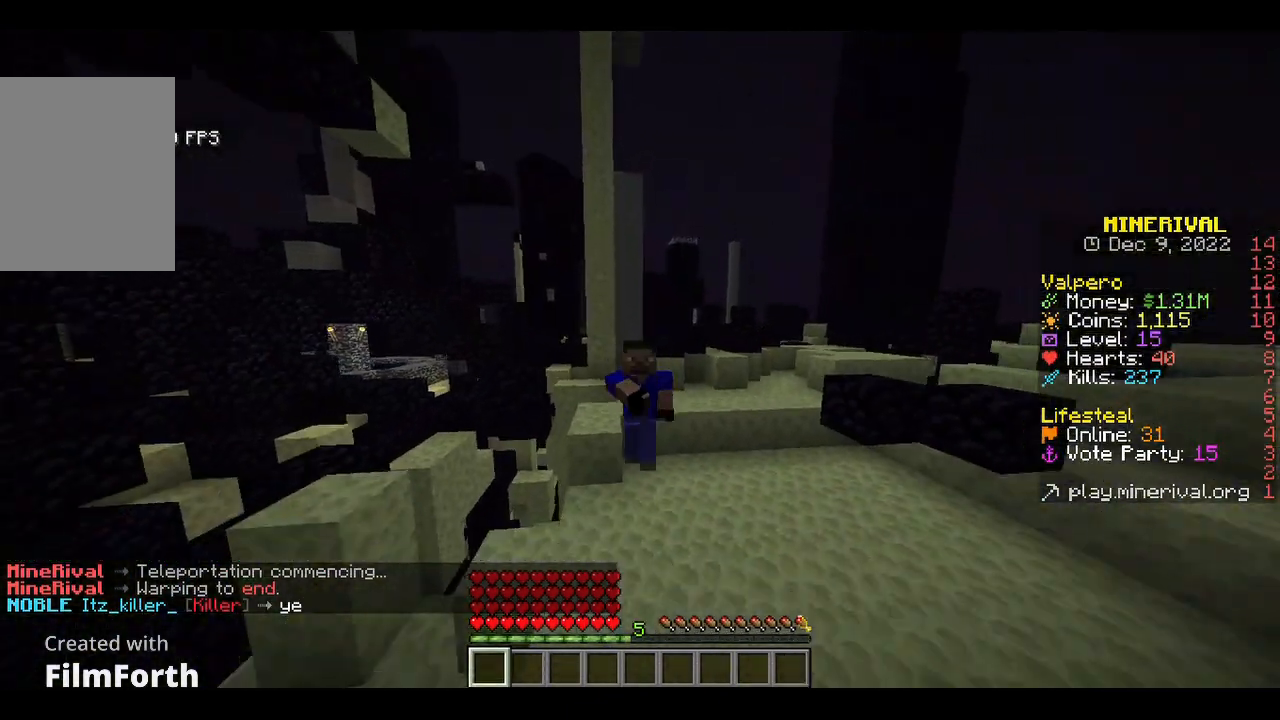
{"keys": ["a", "w"], "mouse": ["left"], "events": [[267, "a", "down"], [433, "mouse_left", "down"]]}
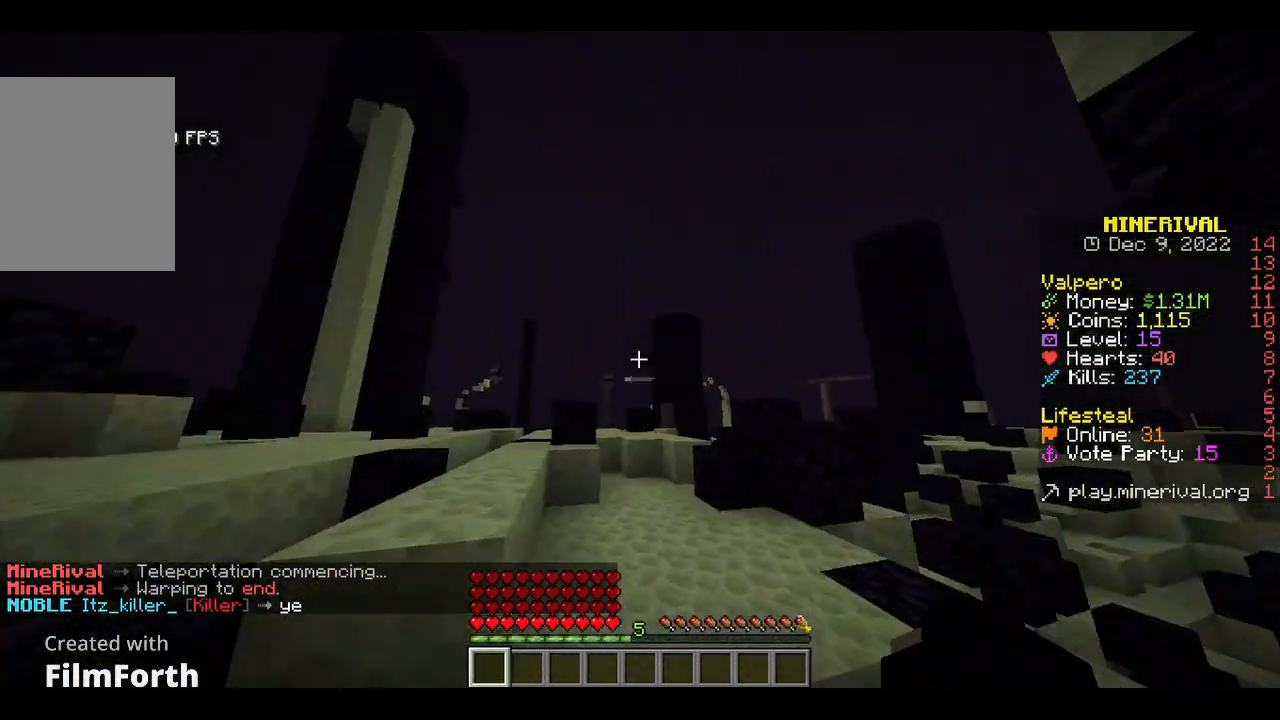
{"keys": ["a", "w"], "mouse": [], "events": [[67, "mouse_left", "up"], [233, "a", "up"], [333, "mouse_left", "down"], [400, "a", "down"], [433, "mouse_left", "up"]]}
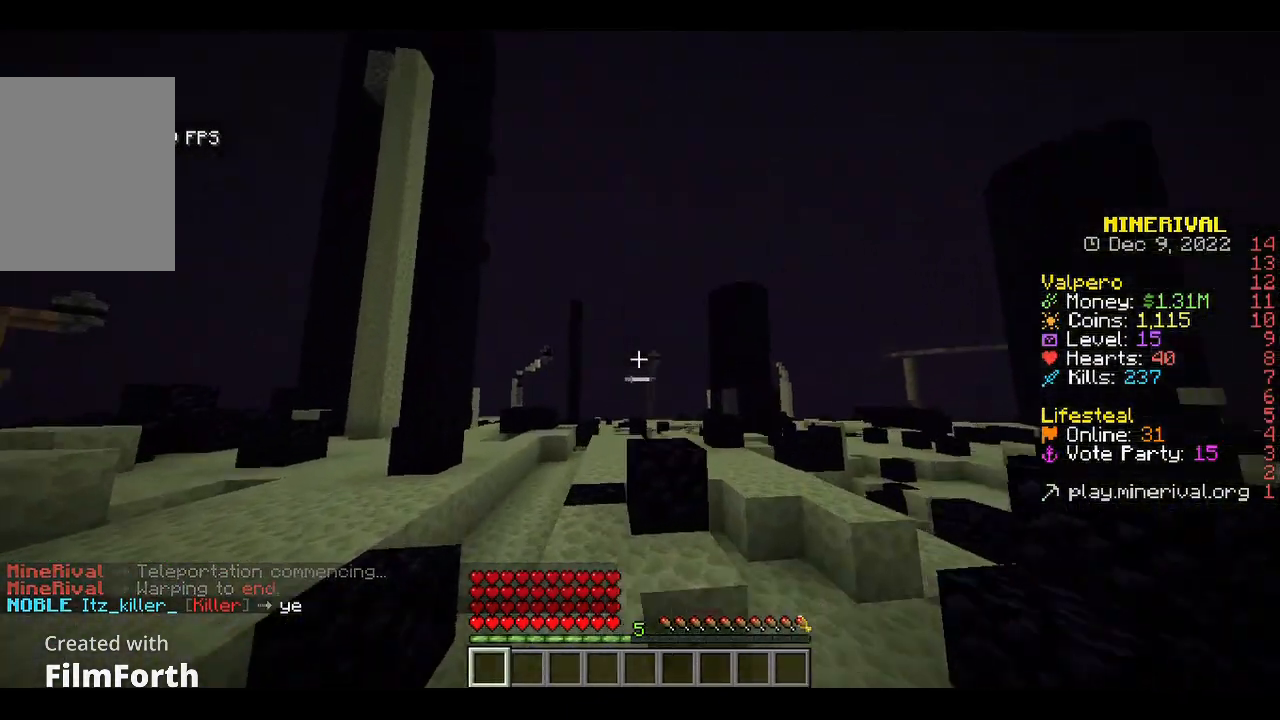
{"keys": ["w"], "mouse": [], "events": [[100, "a", "up"]]}
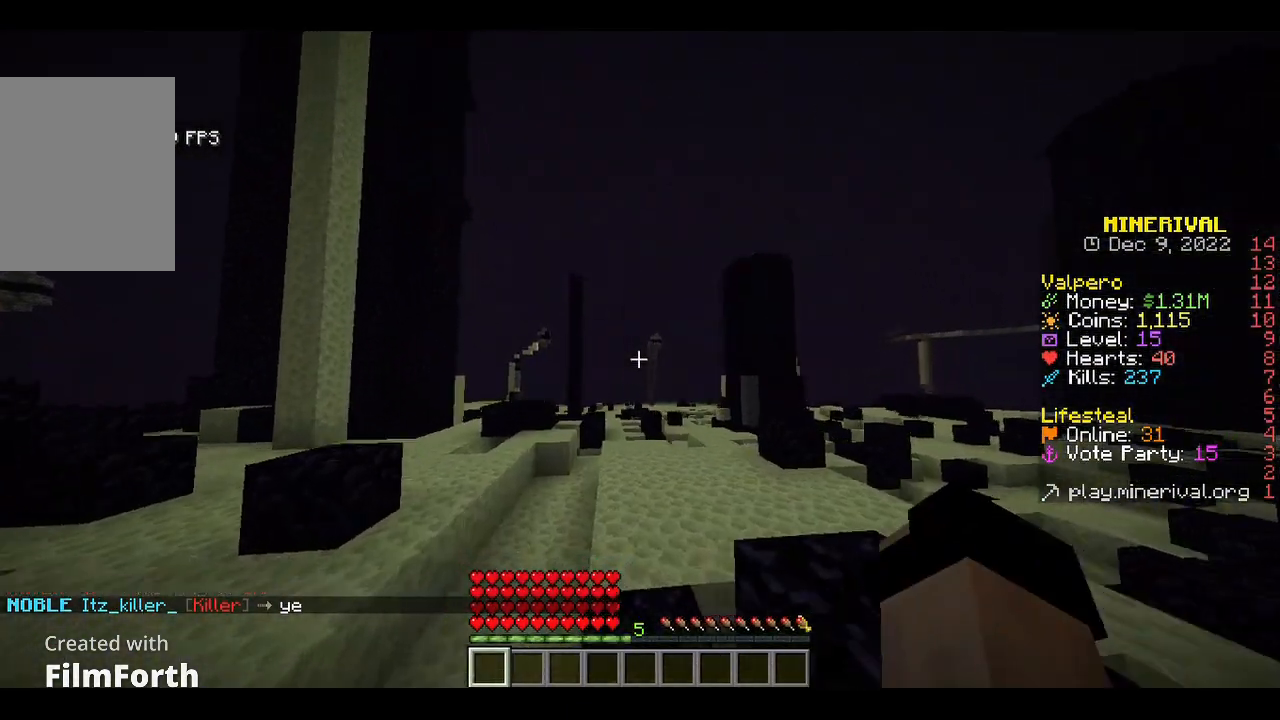
{"keys": ["a", "w"], "mouse": [], "events": [[100, "mouse_left", "down"], [233, "mouse_left", "up"], [300, "a", "down"]]}
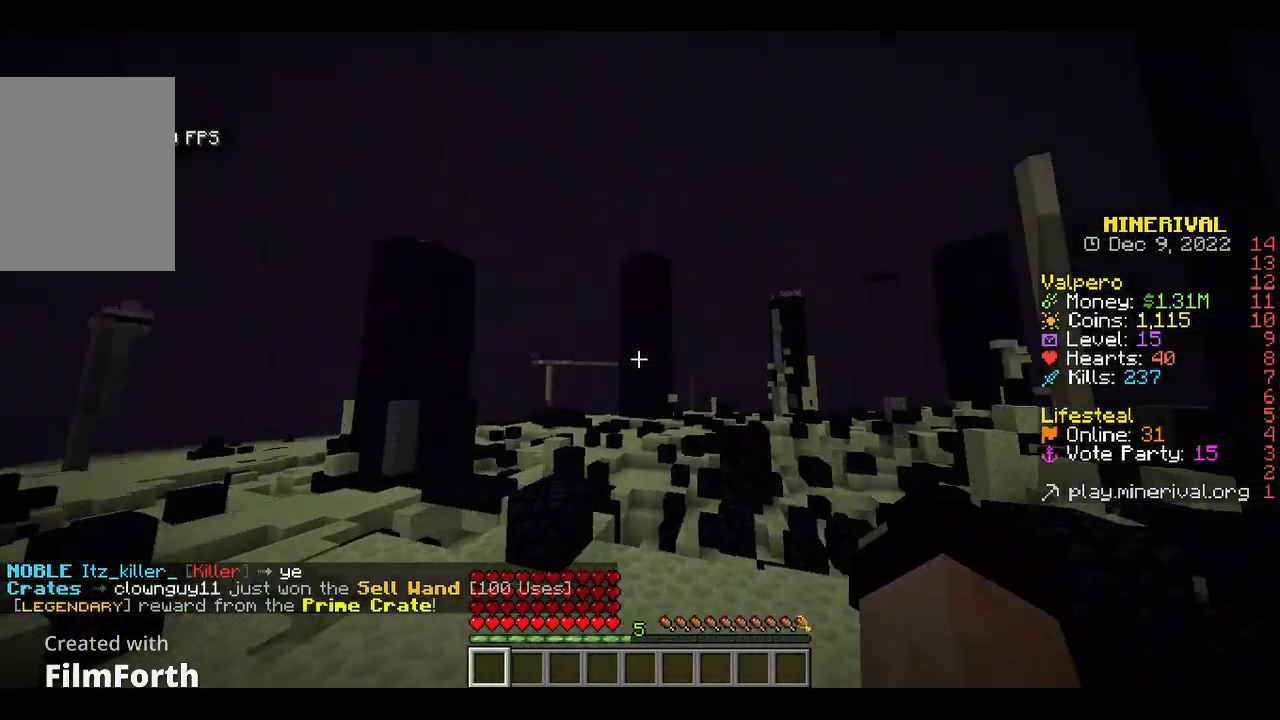
{"keys": ["a", "s"], "mouse": ["left"], "events": [[67, "mouse_left", "down"], [133, "w", "up"], [200, "mouse_left", "up"], [200, "s", "down"], [467, "mouse_left", "down"]]}
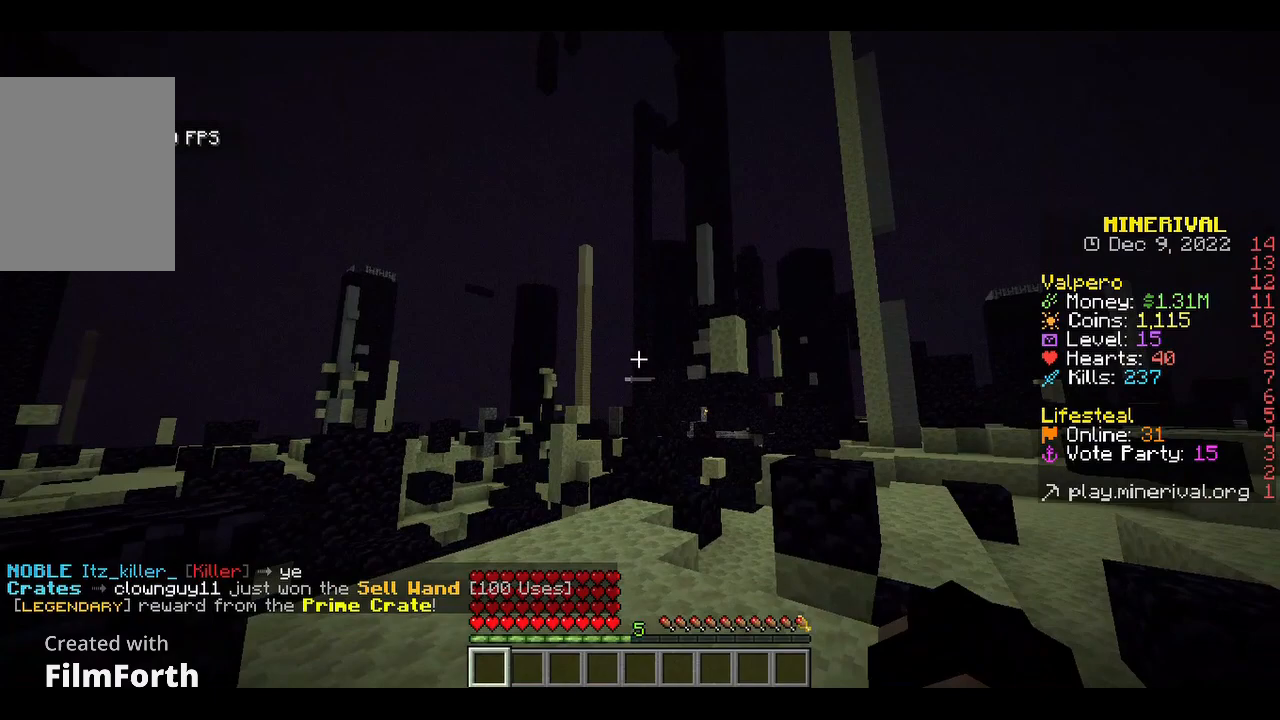
{"keys": ["d", "w"], "mouse": ["left"], "events": [[67, "s", "up"], [100, "mouse_left", "up"], [200, "w", "down"], [233, "mouse_left", "down"], [300, "a", "up"], [367, "d", "down"]]}
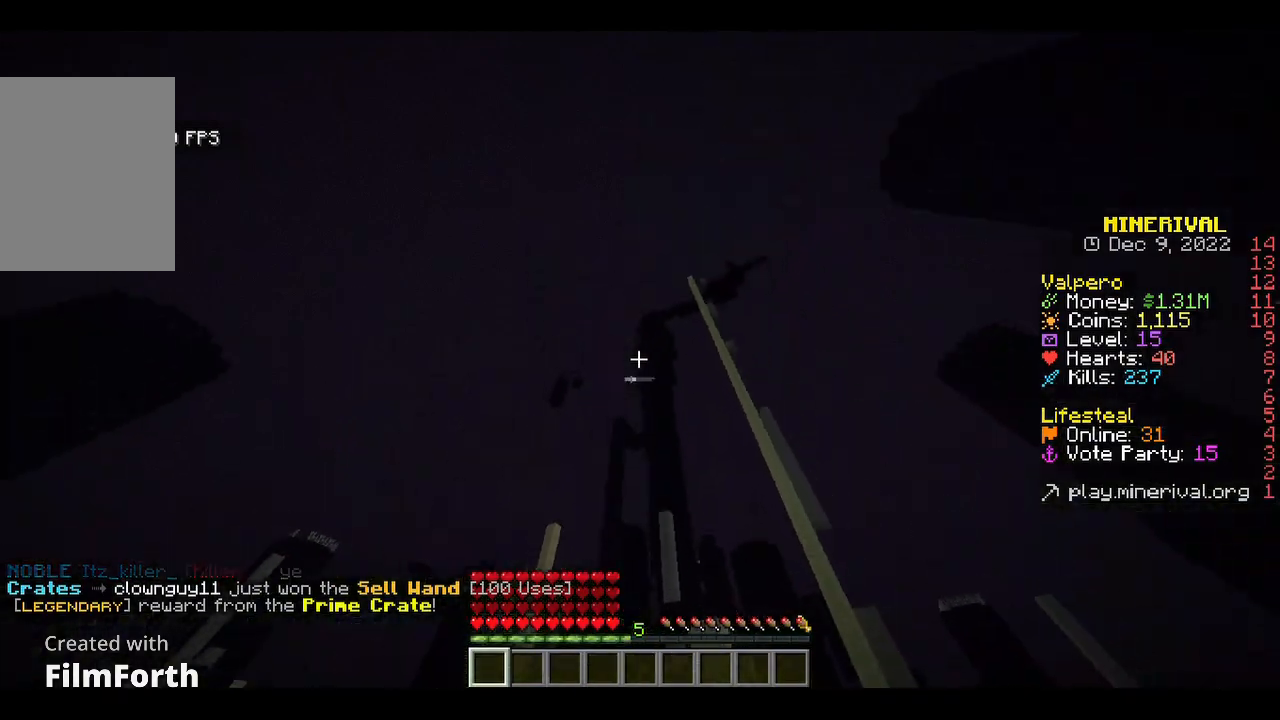
{"keys": [], "mouse": [], "events": [[33, "mouse_left", "up"], [133, "a", "down"], [133, "d", "up"], [133, "mouse_left", "down"], [167, "w", "up"], [233, "a", "up"], [467, "mouse_left", "up"]]}
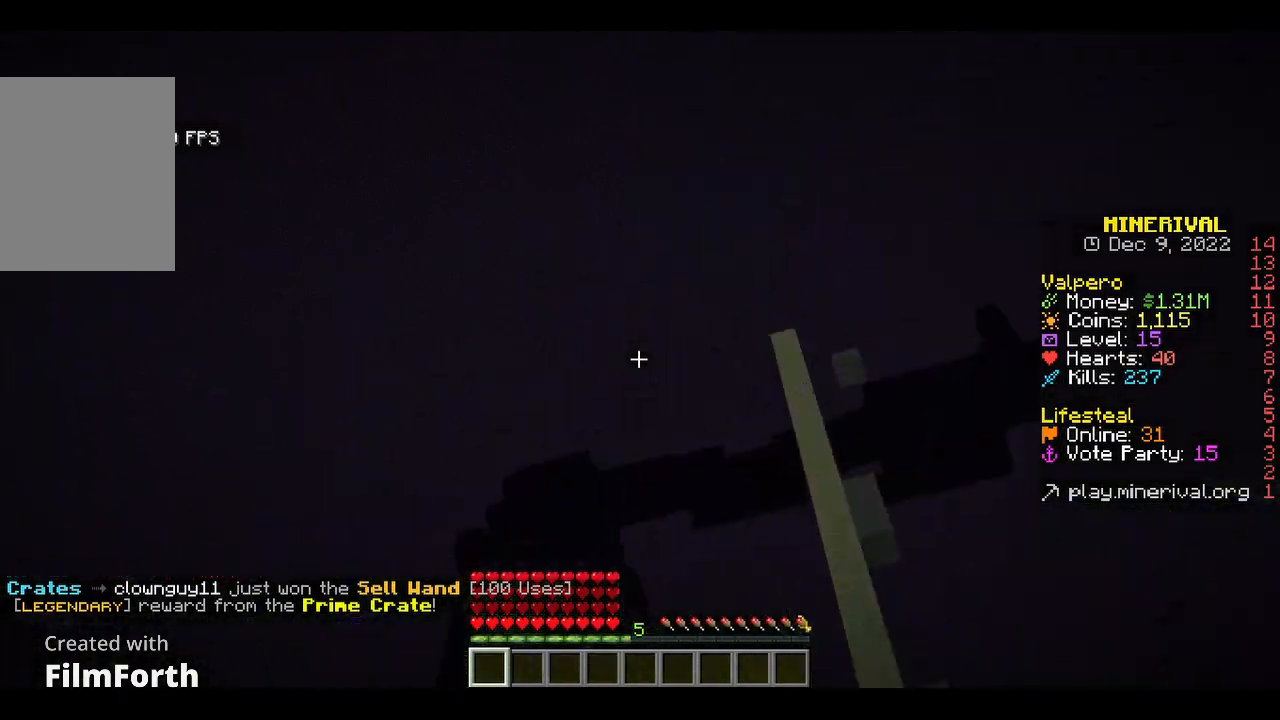
{"keys": ["w"], "mouse": [], "events": [[100, "mouse_left", "down"], [267, "mouse_left", "up"], [300, "w", "down"]]}
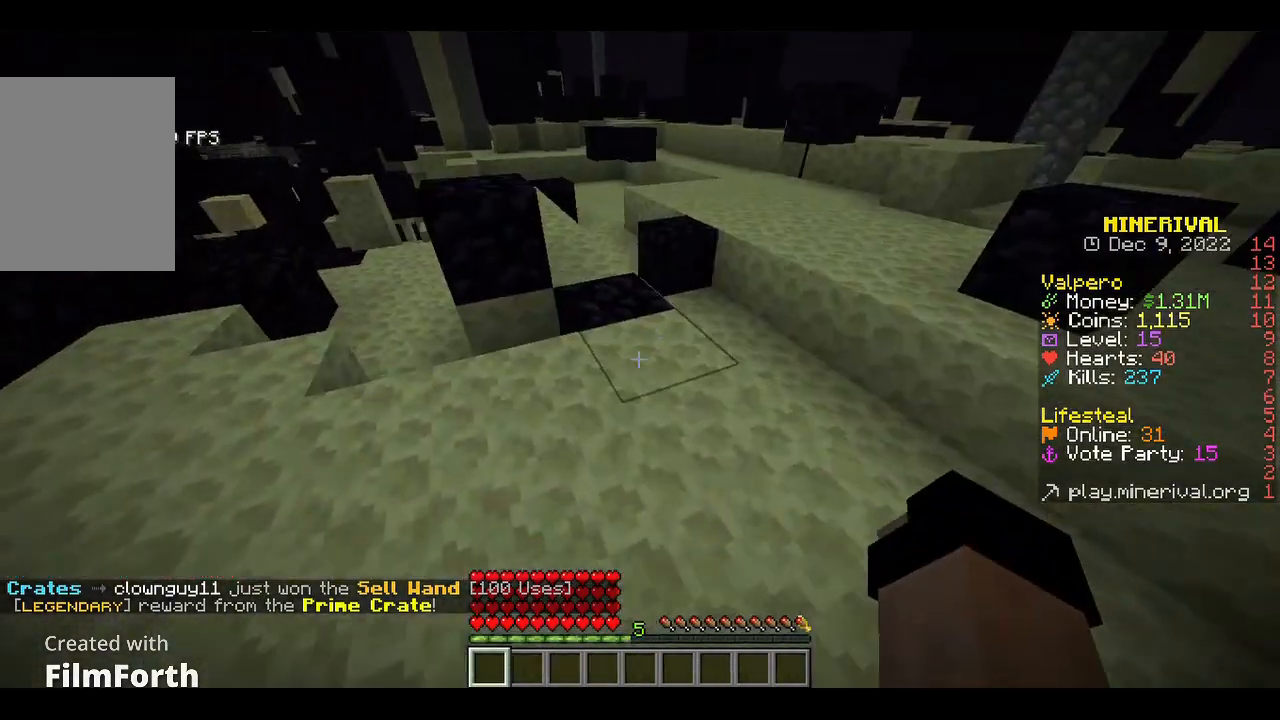
{"keys": ["w"], "mouse": [], "events": [[100, "mouse_left", "down"], [433, "mouse_left", "up"]]}
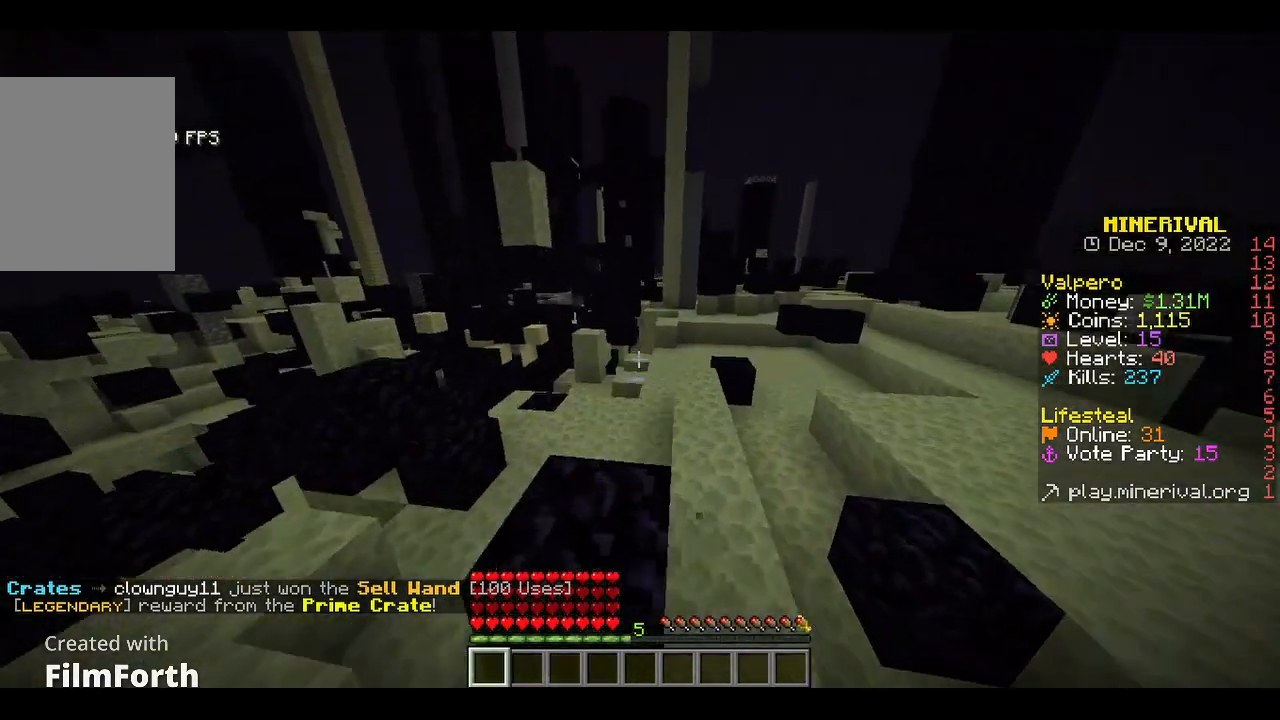
{"keys": ["w"], "mouse": [], "events": [[33, "mouse_left", "down"], [333, "mouse_left", "up"]]}
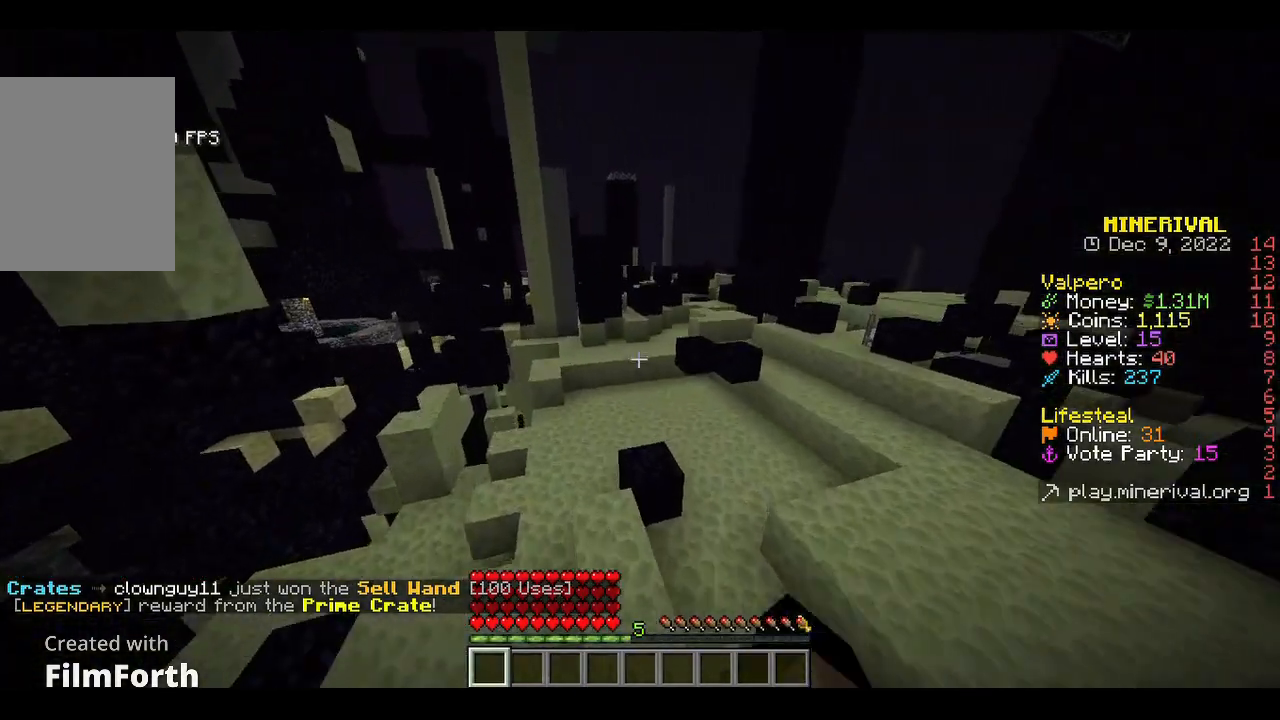
{"keys": ["w"], "mouse": ["left"], "events": [[100, "mouse_left", "down"]]}
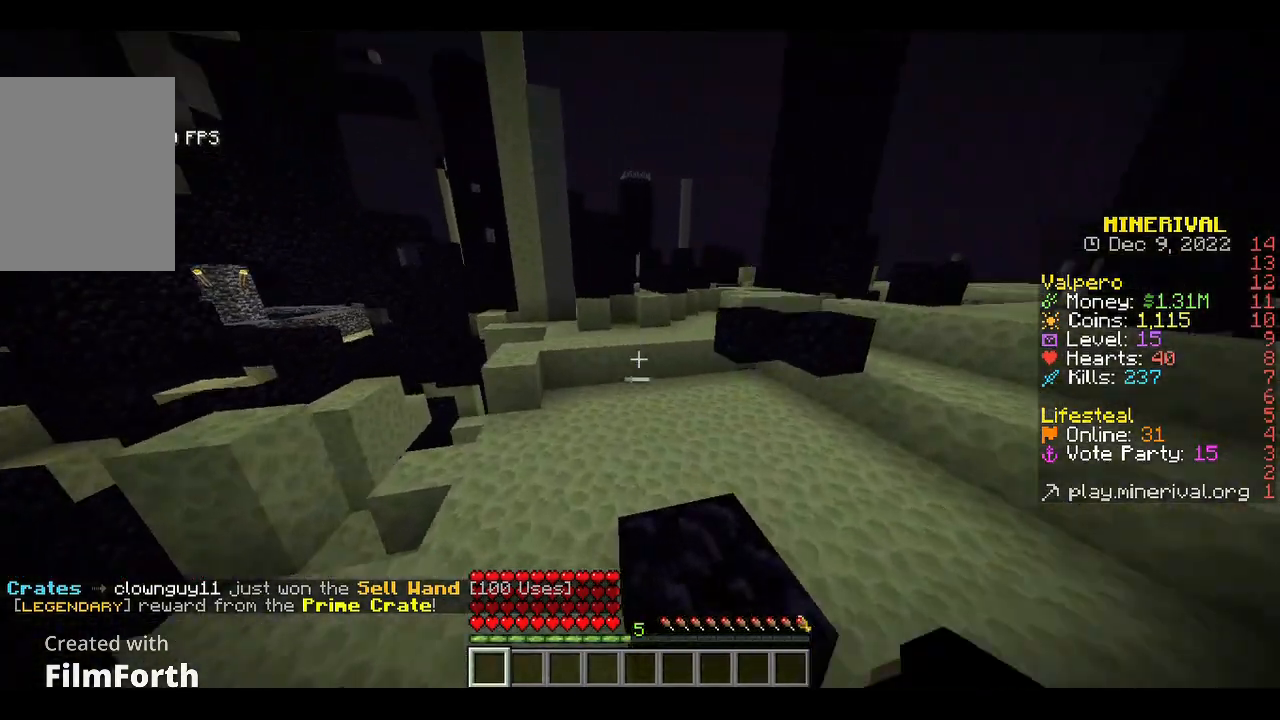
{"keys": ["w"], "mouse": [], "events": [[100, "mouse_left", "up"]]}
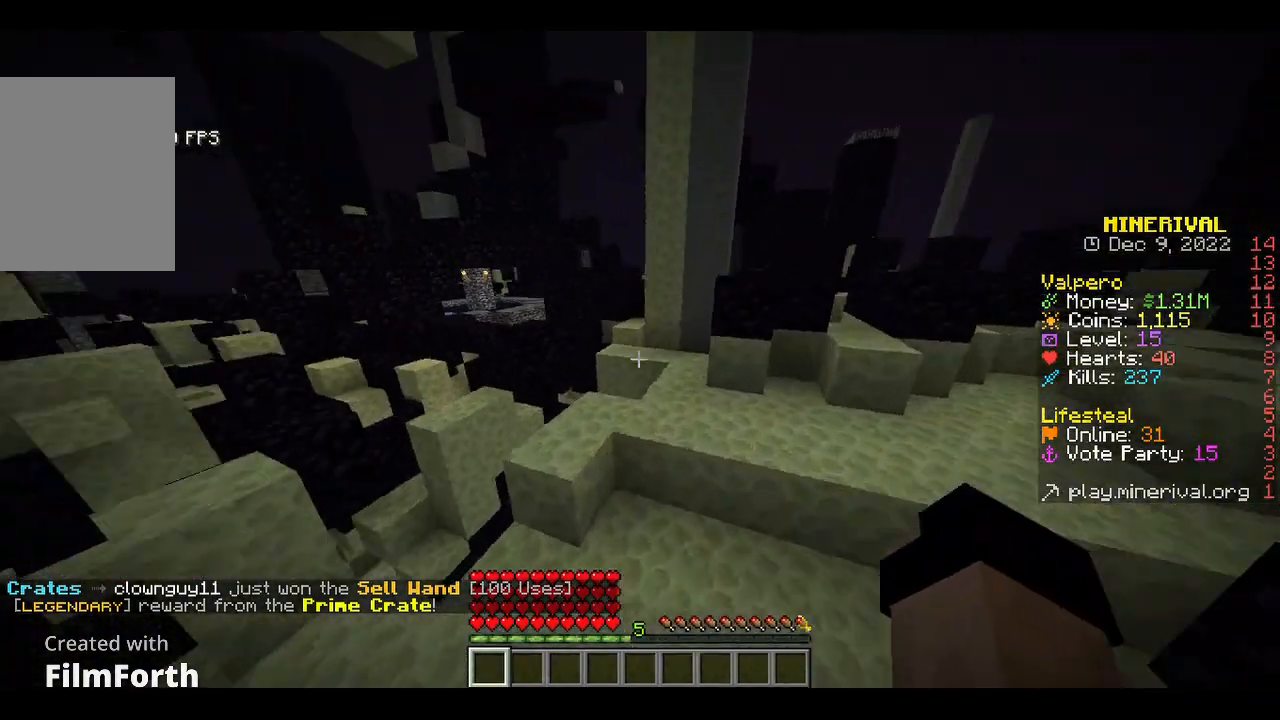
{"keys": ["a", "w"], "mouse": [], "events": [[200, "mouse_left", "down"], [400, "mouse_left", "up"], [467, "a", "down"]]}
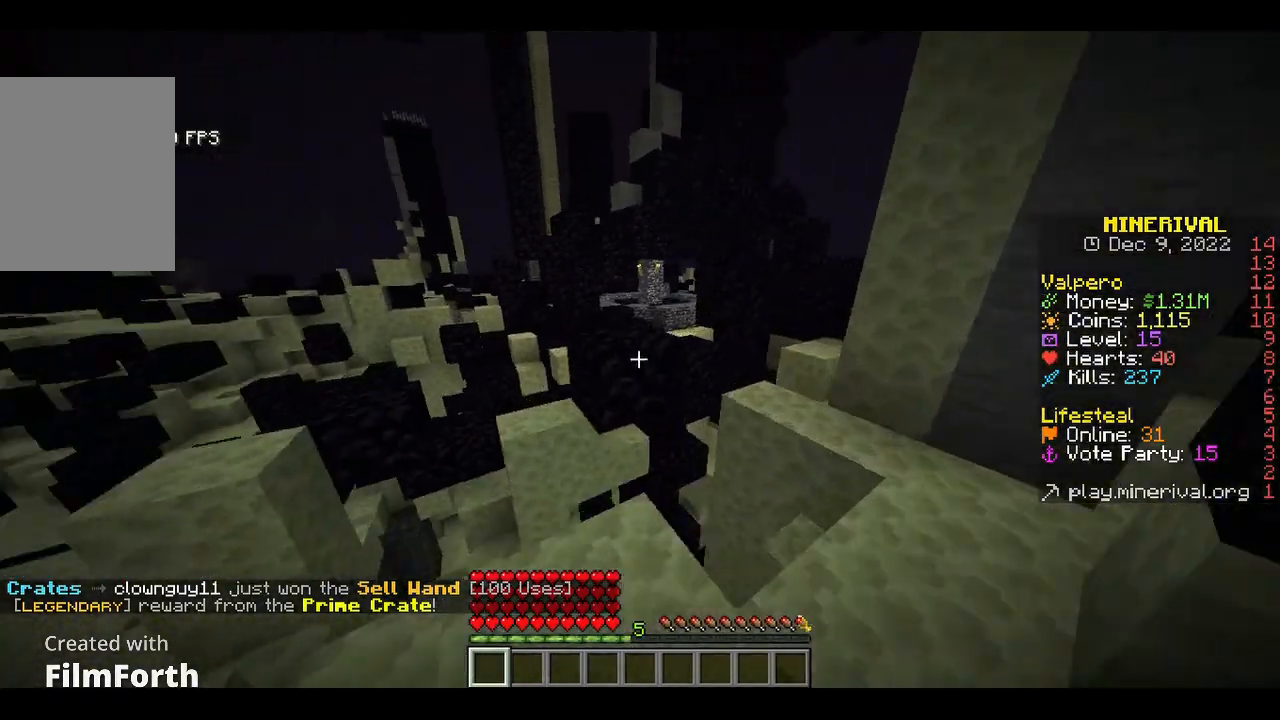
{"keys": ["d", "w"], "mouse": ["left"], "events": [[33, "mouse_left", "down"], [167, "mouse_left", "up"], [333, "d", "down"], [400, "a", "up"], [467, "mouse_left", "down"]]}
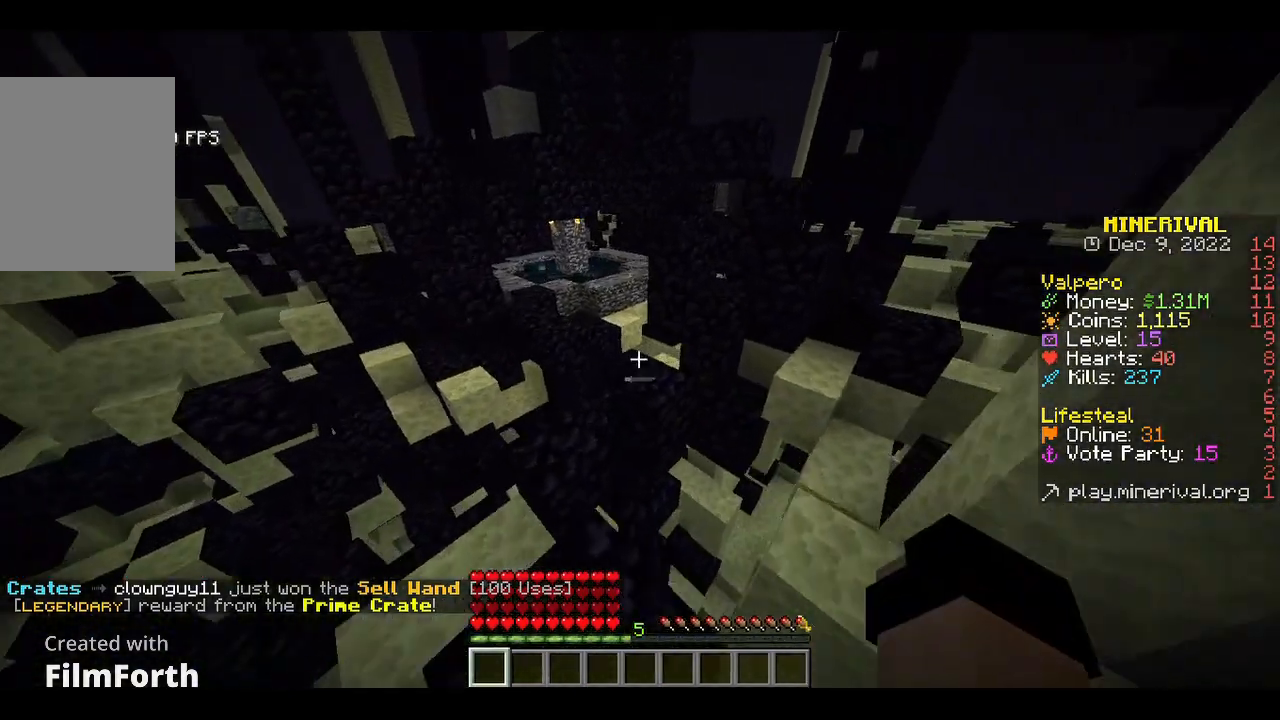
{"keys": ["d", "w"], "mouse": [], "events": [[167, "d", "up"], [167, "mouse_left", "up"], [300, "d", "down"]]}
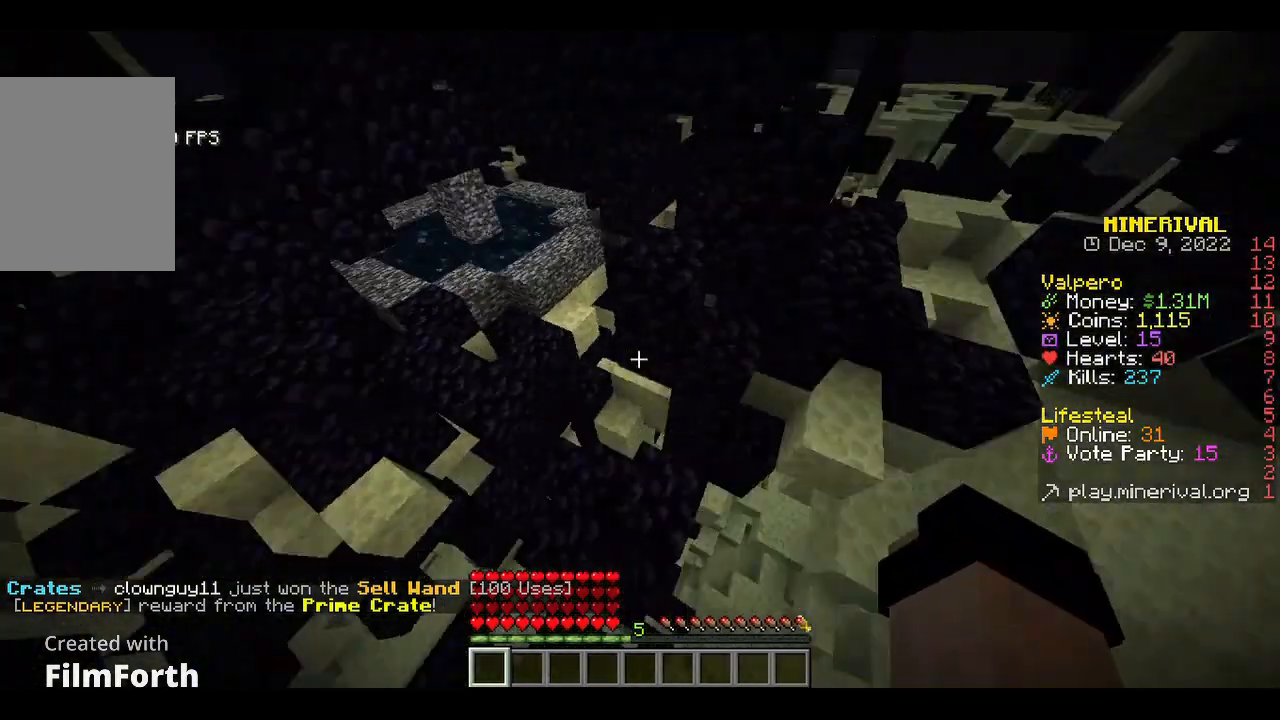
{"keys": ["a", "w"], "mouse": [], "events": [[67, "a", "down"], [167, "d", "up"]]}
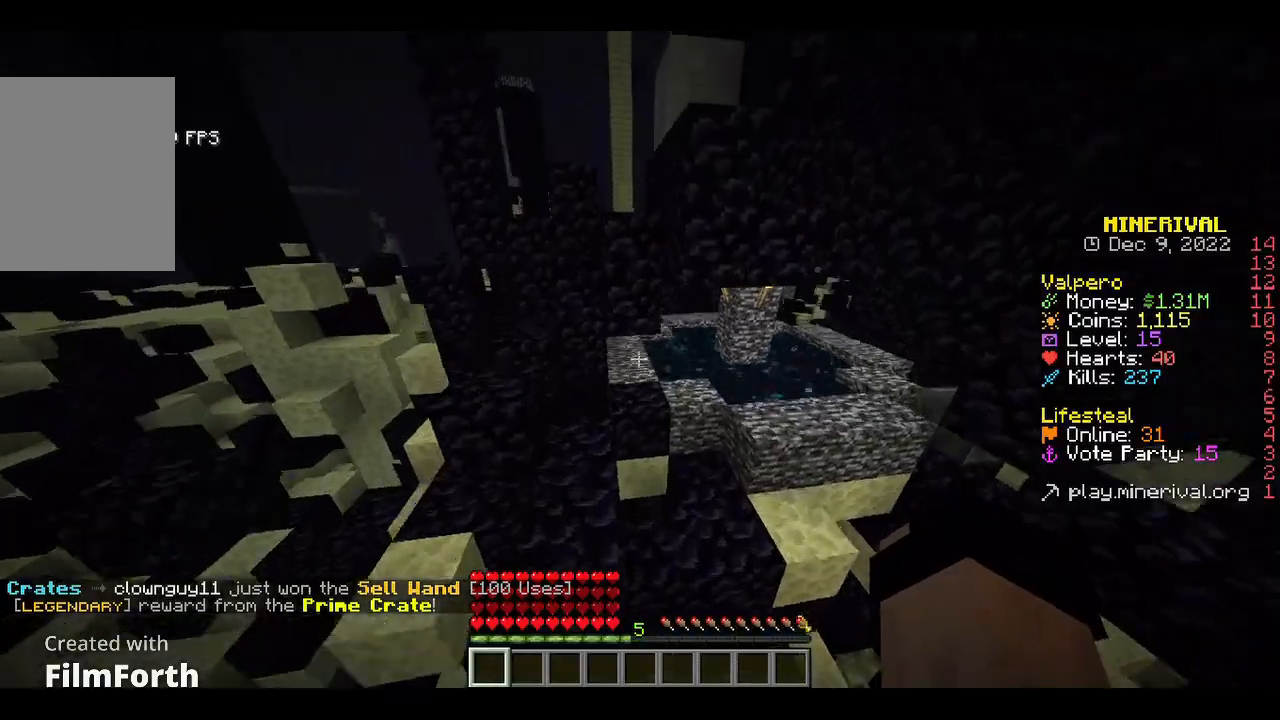
{"keys": ["d", "w"], "mouse": [], "events": [[100, "d", "down"], [167, "a", "up"]]}
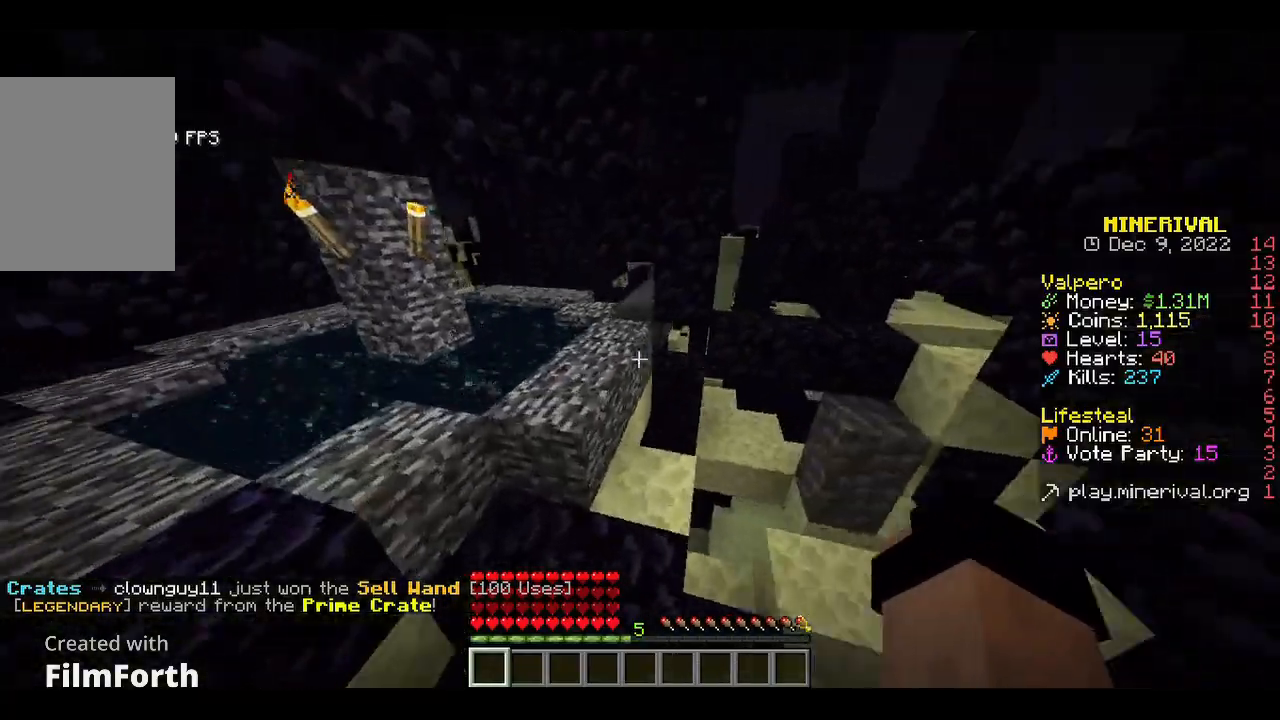
{"keys": ["d", "w"], "mouse": [], "events": [[67, "d", "up"], [433, "d", "down"]]}
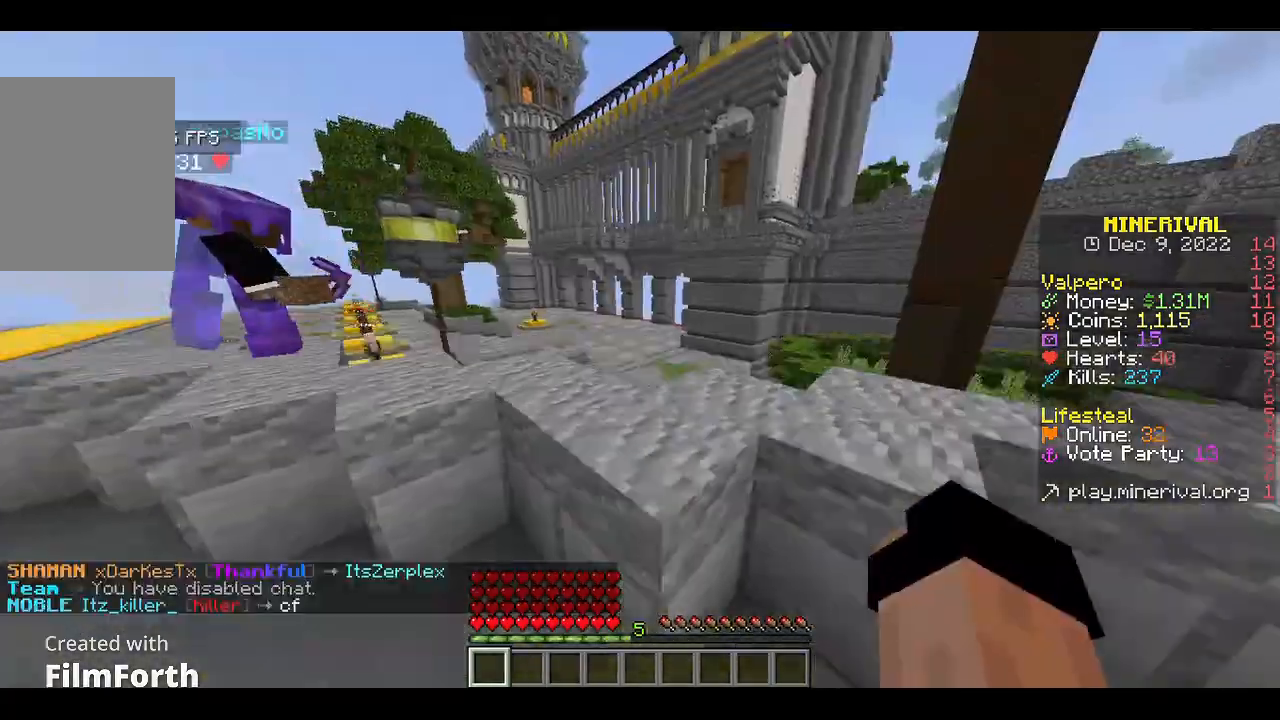
{"keys": ["w"], "mouse": [], "events": [[167, "d", "up"]]}
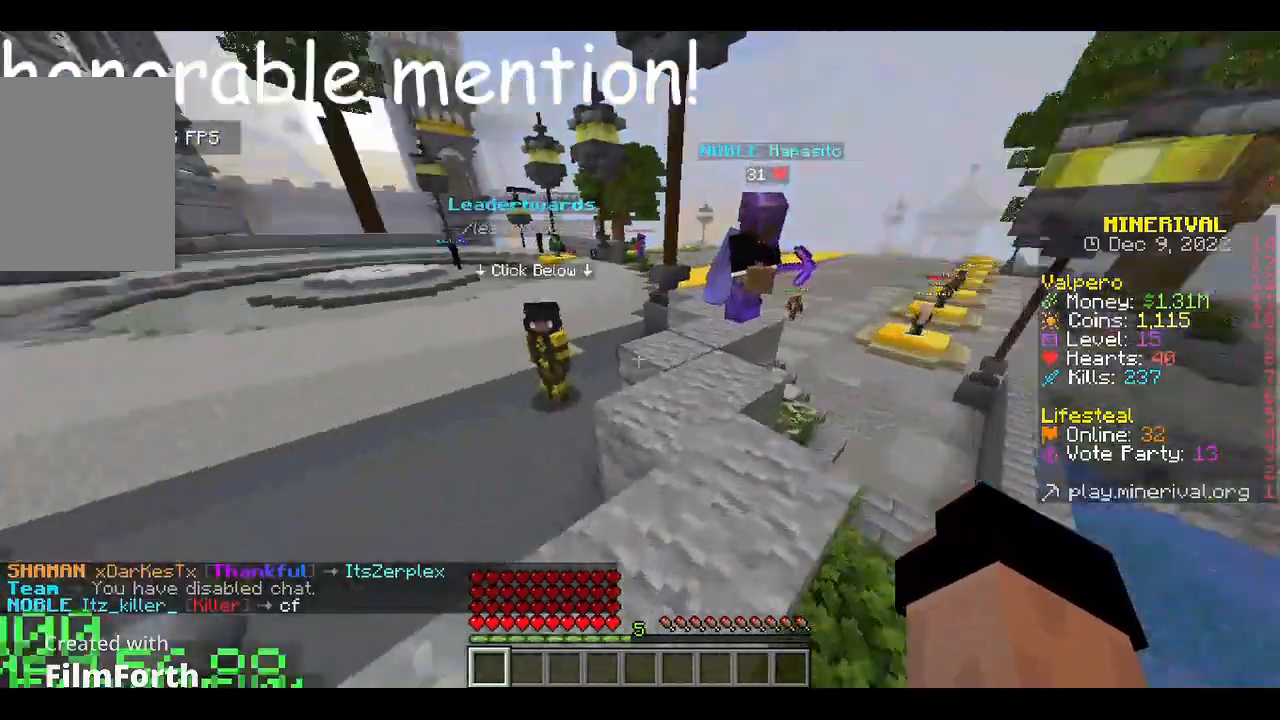
{"keys": ["w"], "mouse": [], "events": []}
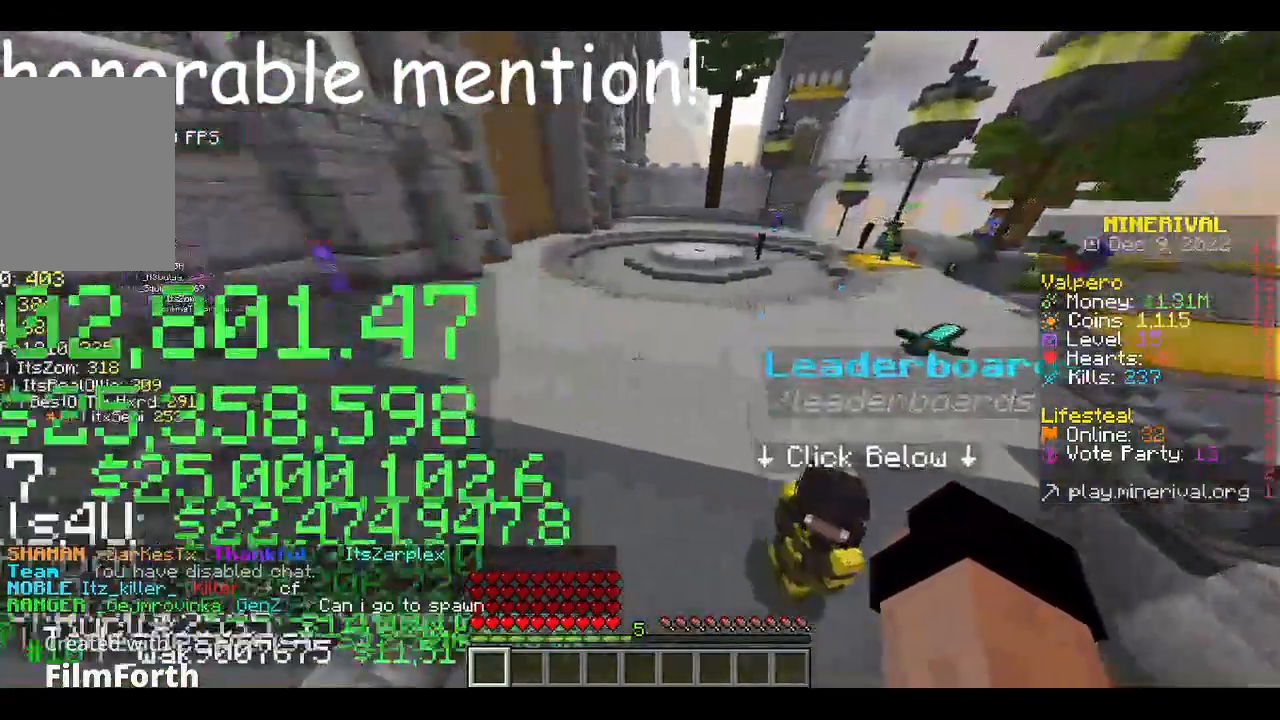
{"keys": ["w"], "mouse": [], "events": []}
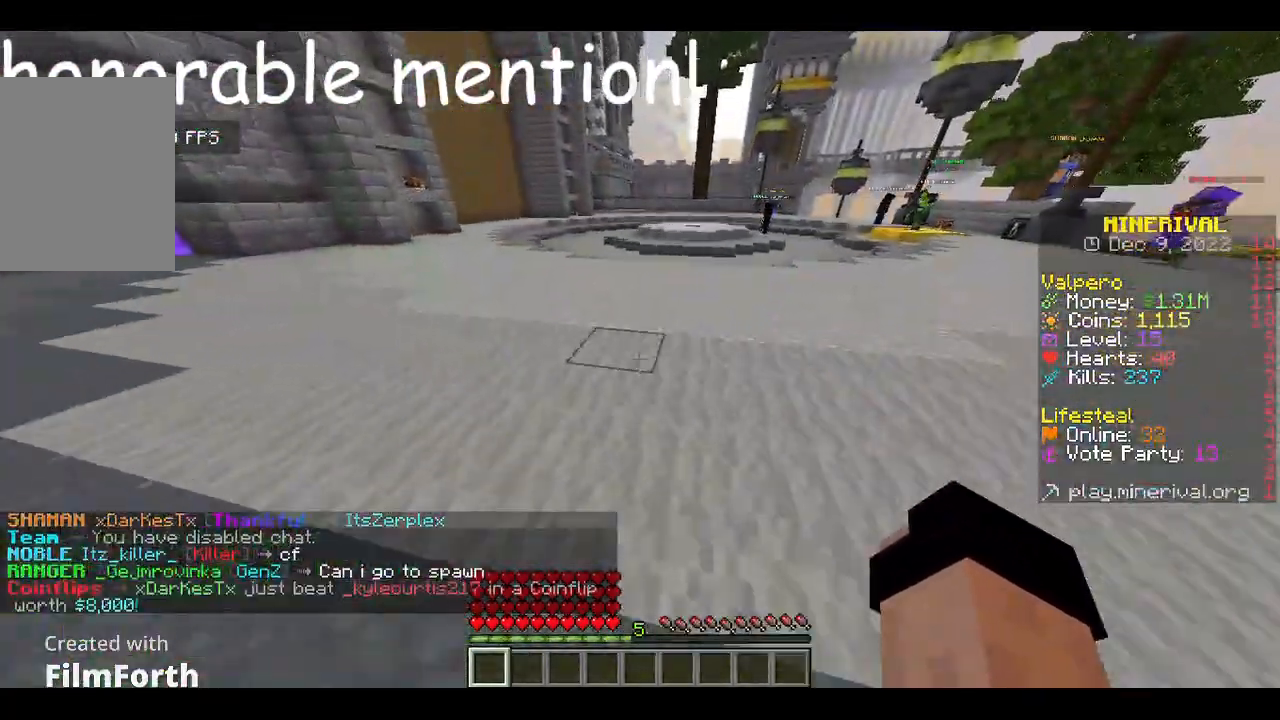
{"keys": ["w"], "mouse": [], "events": []}
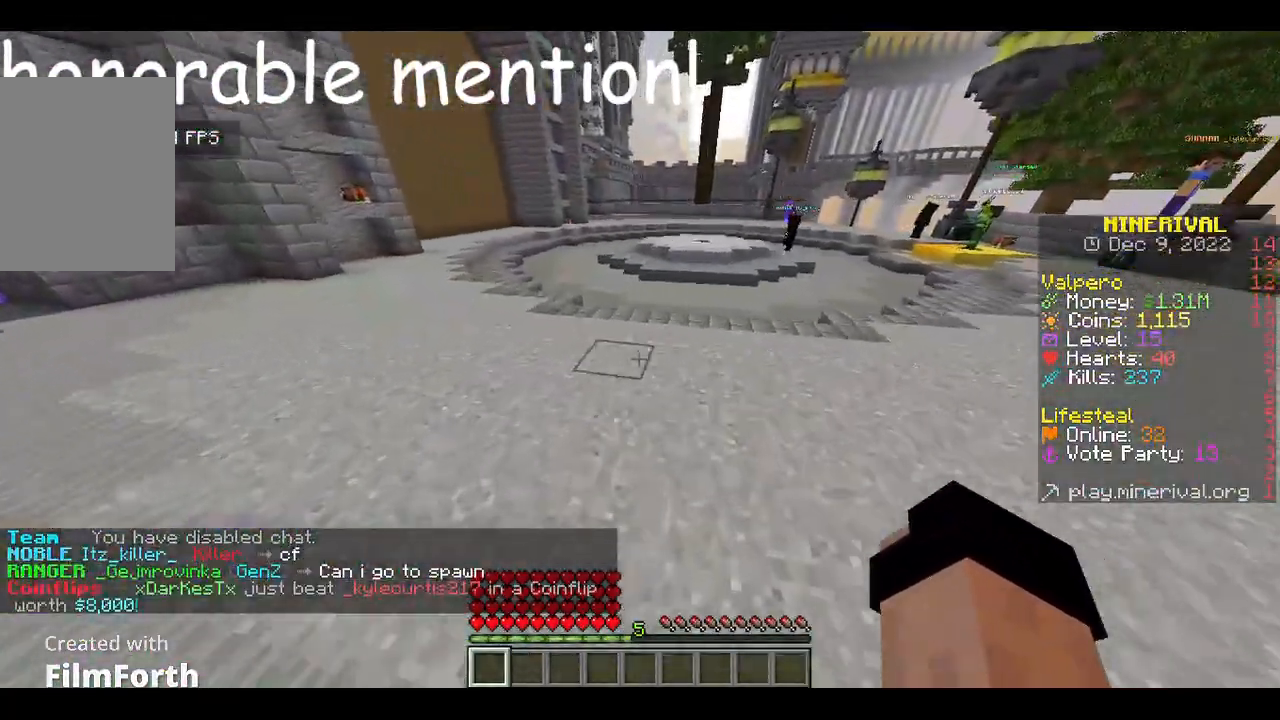
{"keys": [], "mouse": [], "events": [[233, "w", "up"]]}
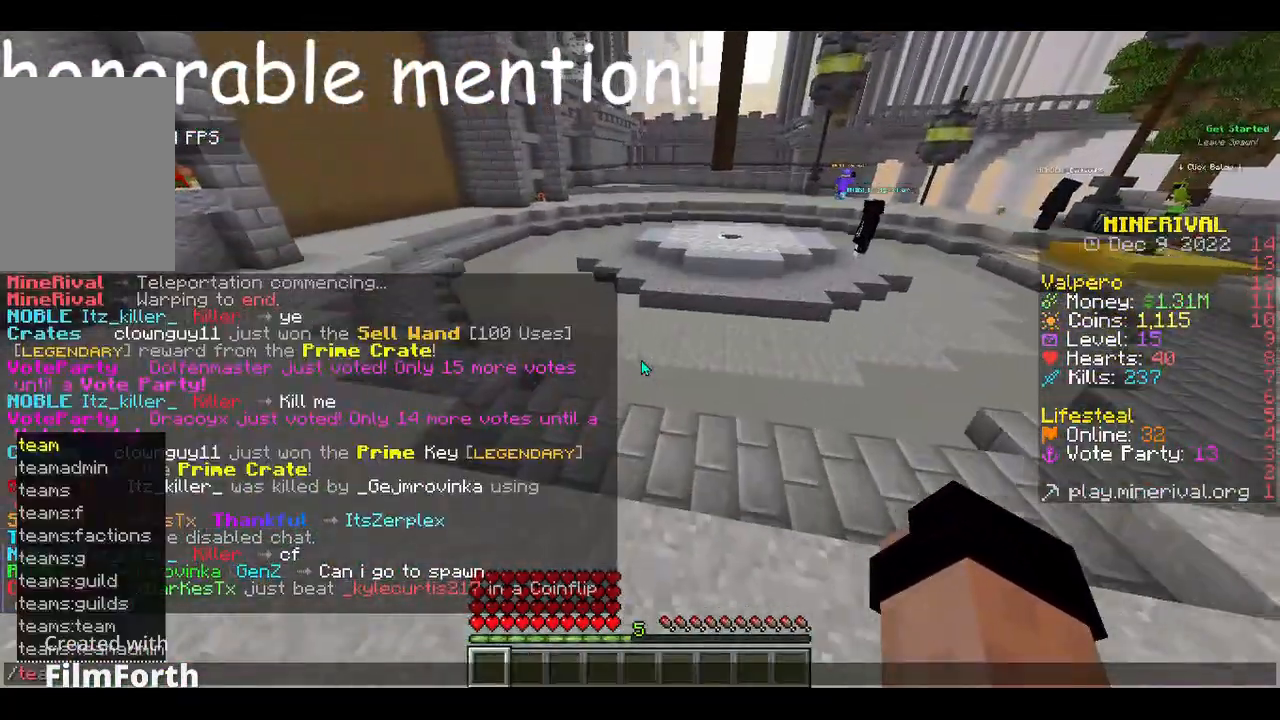
{"keys": [], "mouse": [], "events": []}
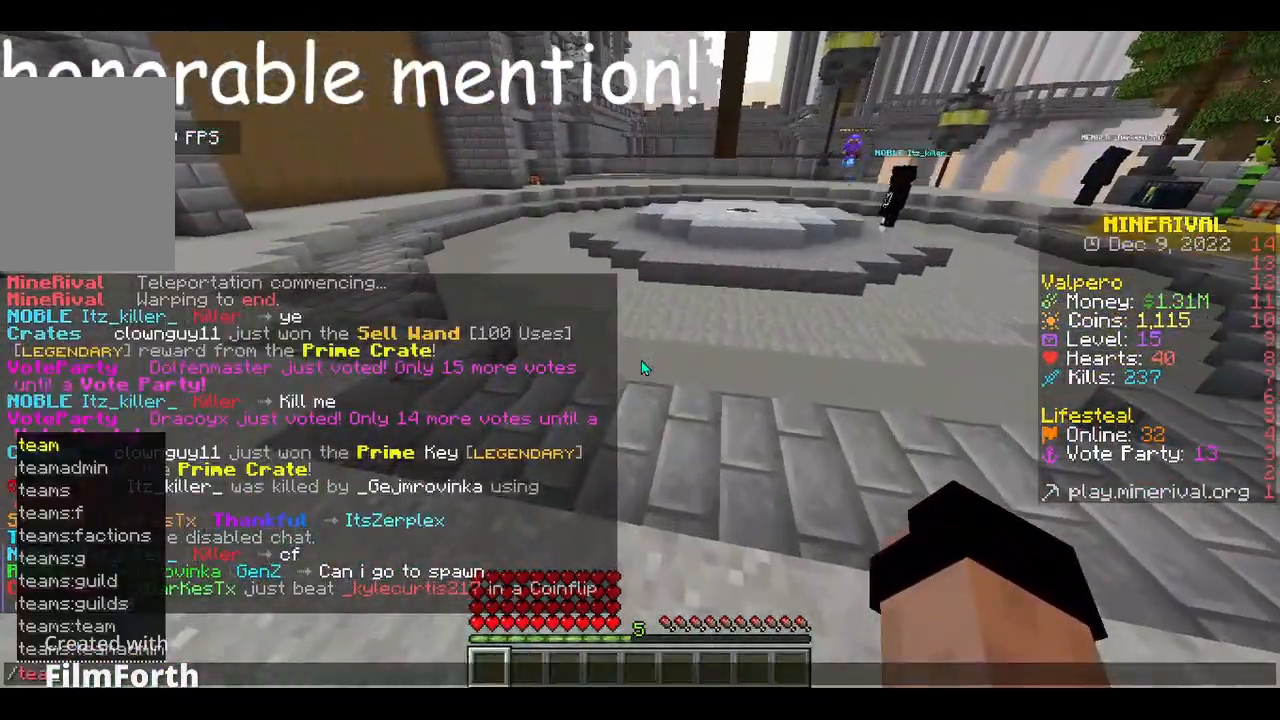
{"keys": [], "mouse": [], "events": []}
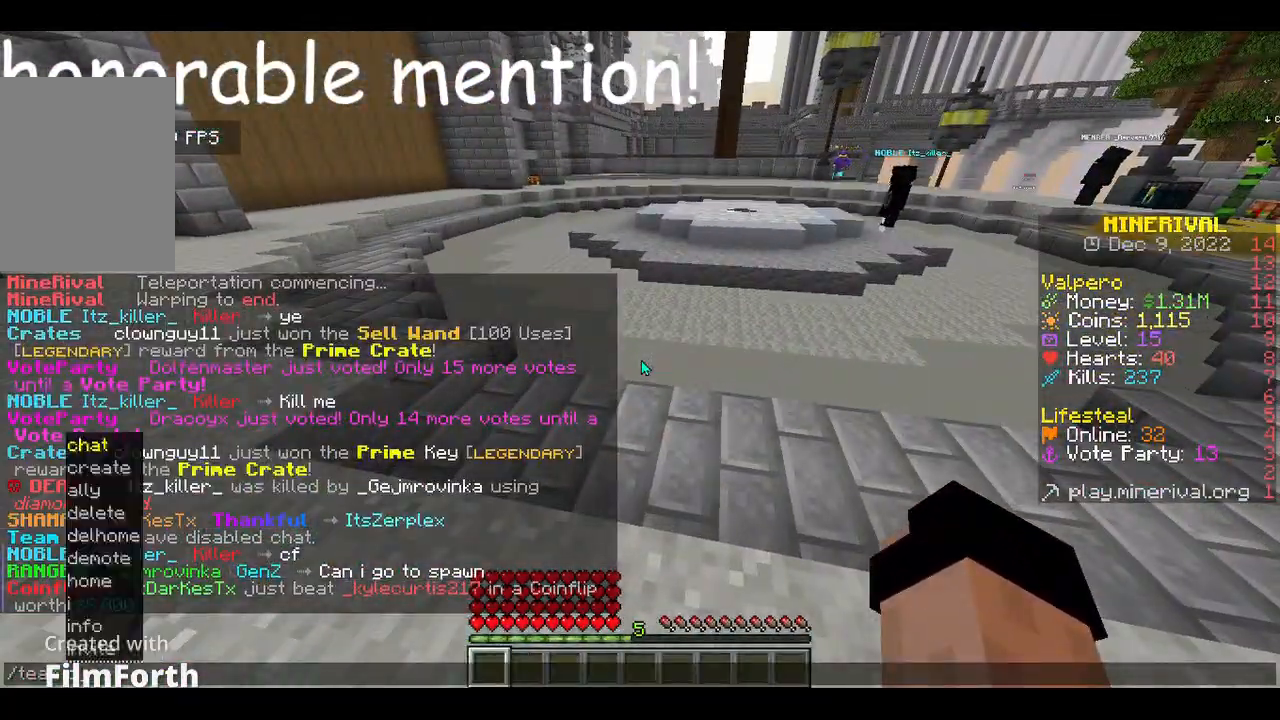
{"keys": [], "mouse": [], "events": []}
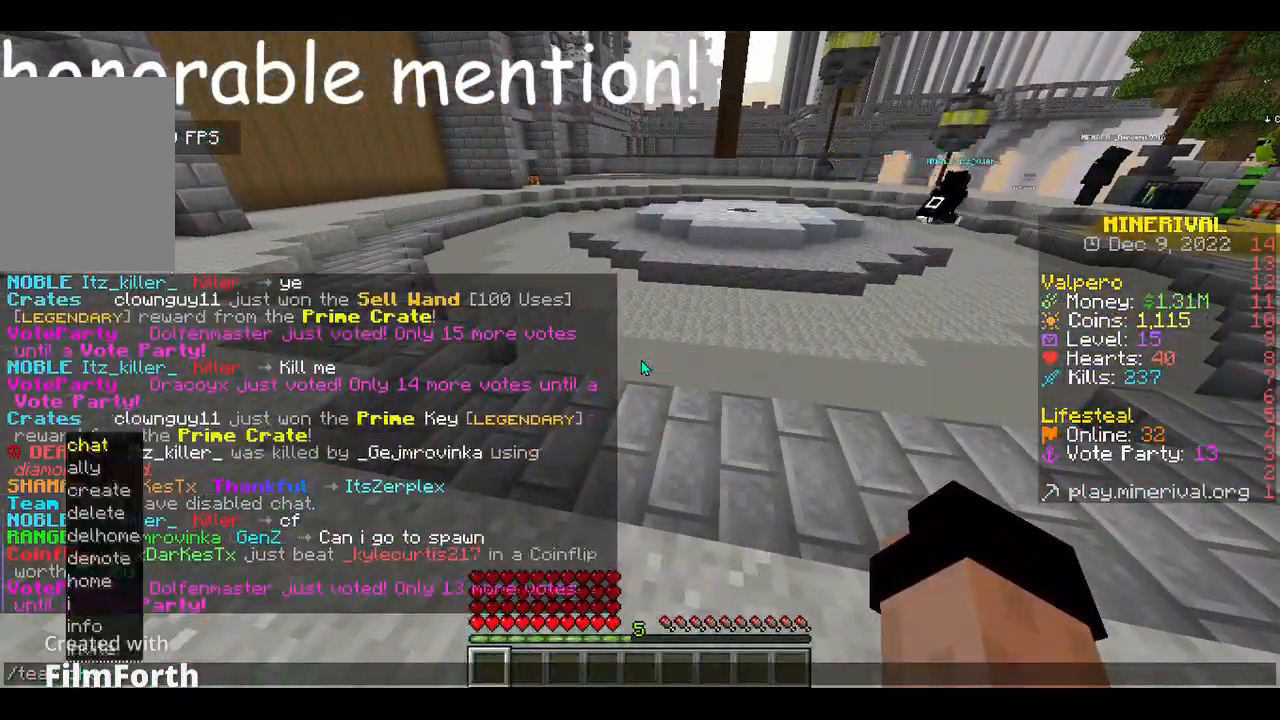
{"keys": [], "mouse": [], "events": []}
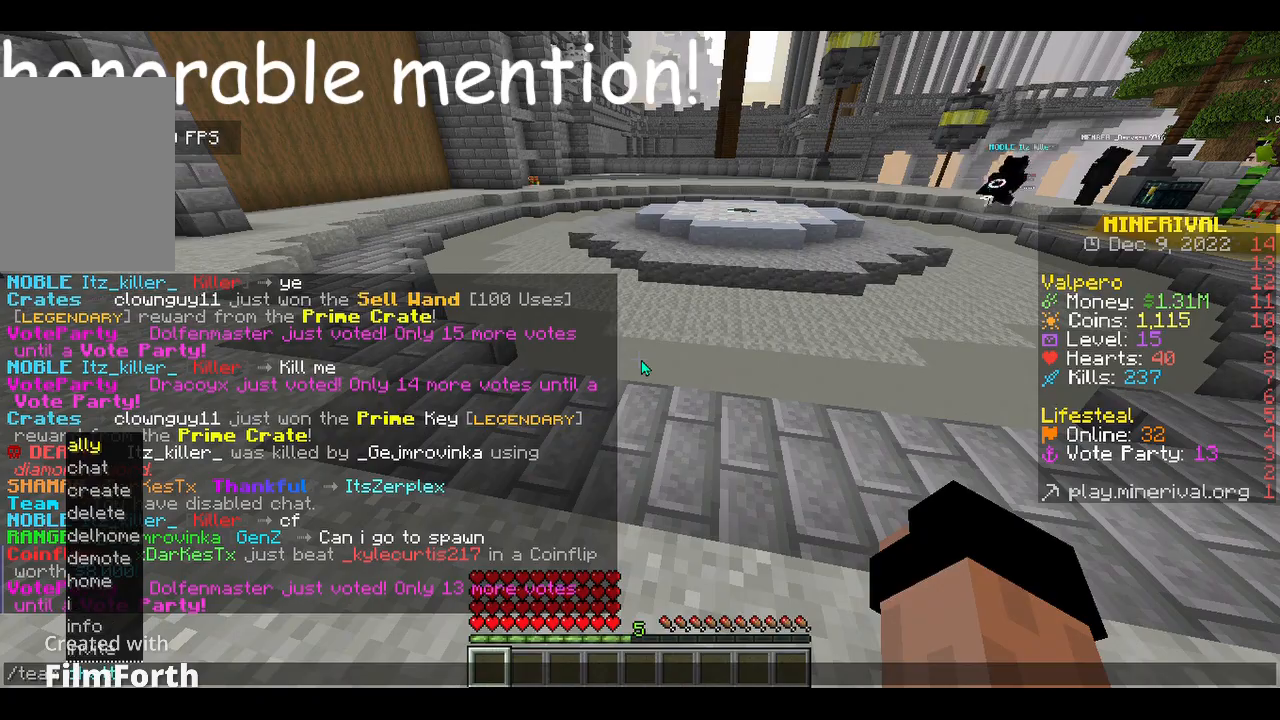
{"keys": [], "mouse": [], "events": []}